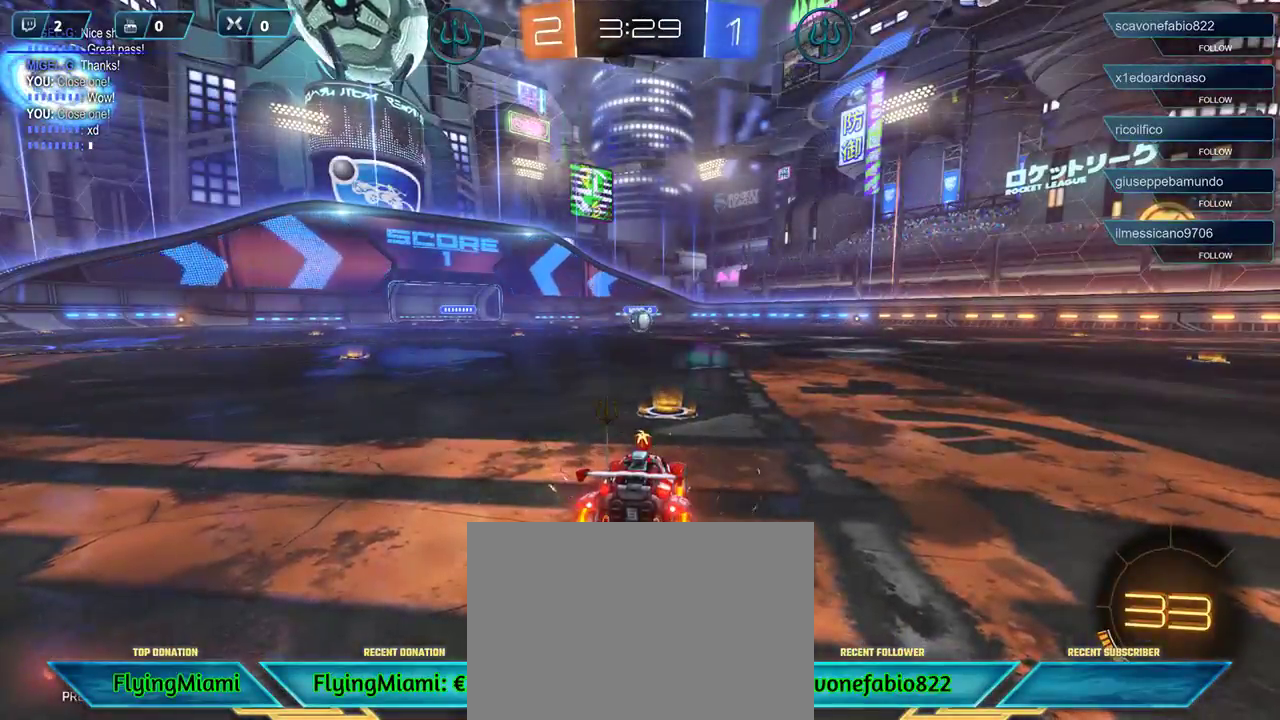
Gameplay with a controller (Xbox layout); each line is a JSON object with the inputs held at the frame after it. "events" lists button and stick changes between this image and that frame as [ms after this image, input, new state], when the widget could be followed in between.
{"buttons": [], "left_stick": "center", "right_stick": "down-right", "events": [[200, "right_stick", "down-right"]]}
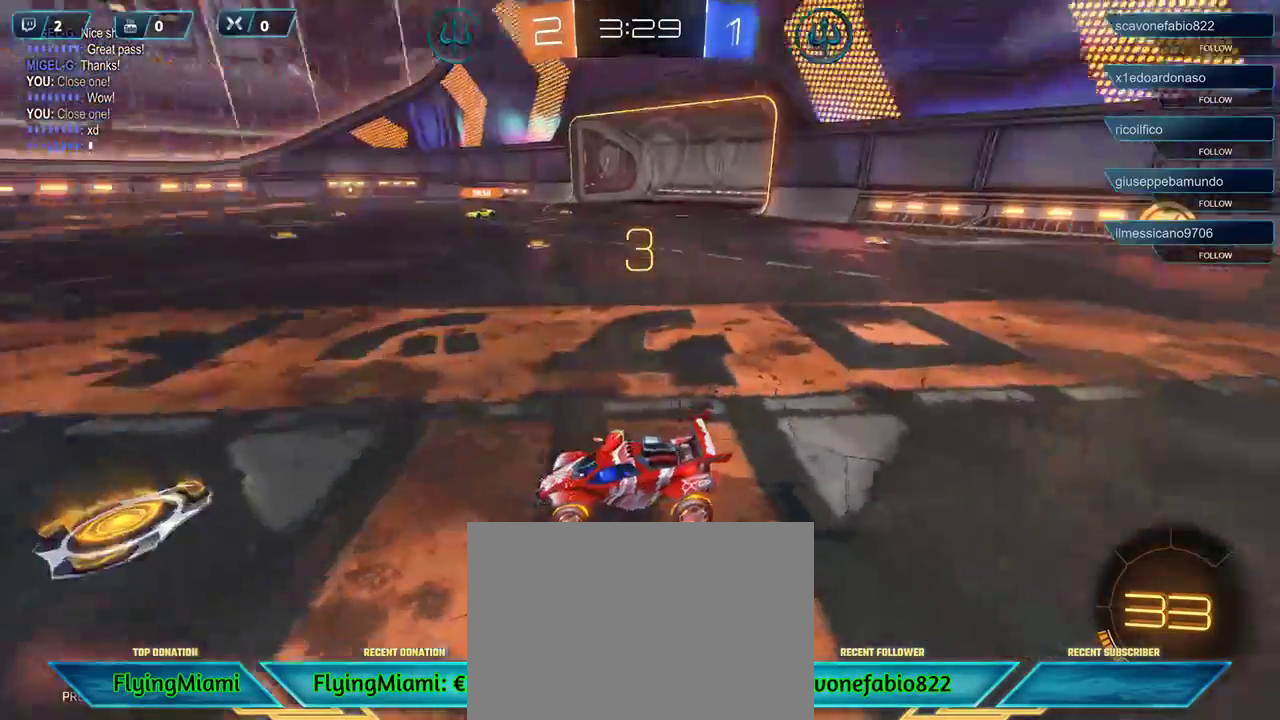
{"buttons": [], "left_stick": "center", "right_stick": "down-right", "events": []}
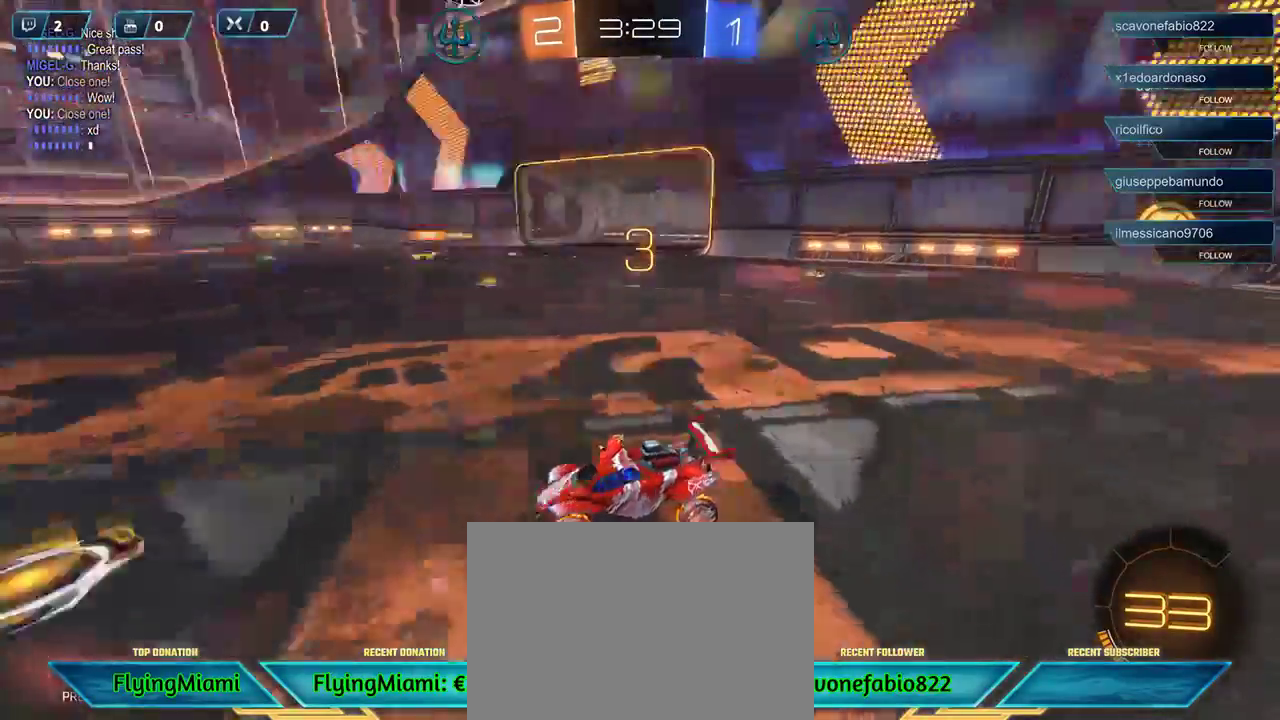
{"buttons": [], "left_stick": "center", "right_stick": "center", "events": [[33, "right_stick", "center"], [167, "DPAD_UP", "down"], [267, "DPAD_UP", "up"]]}
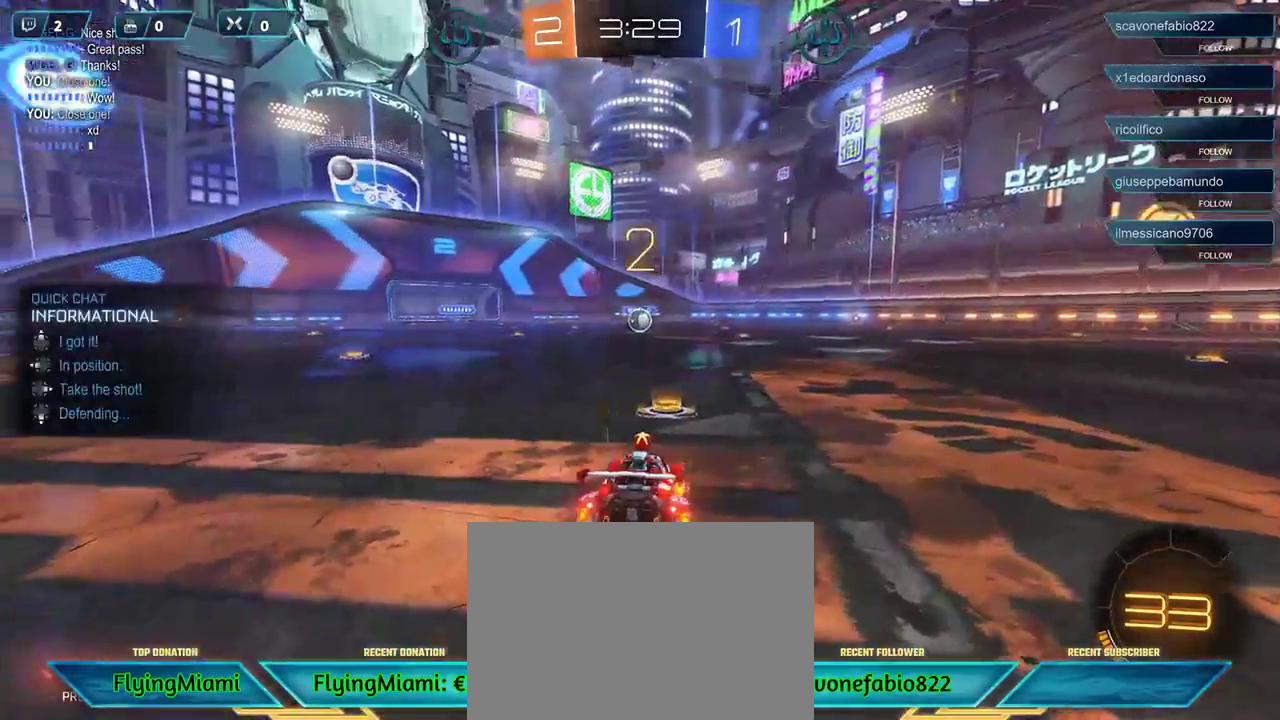
{"buttons": ["R2"], "left_stick": "center", "right_stick": "center", "events": [[133, "R2", "down"]]}
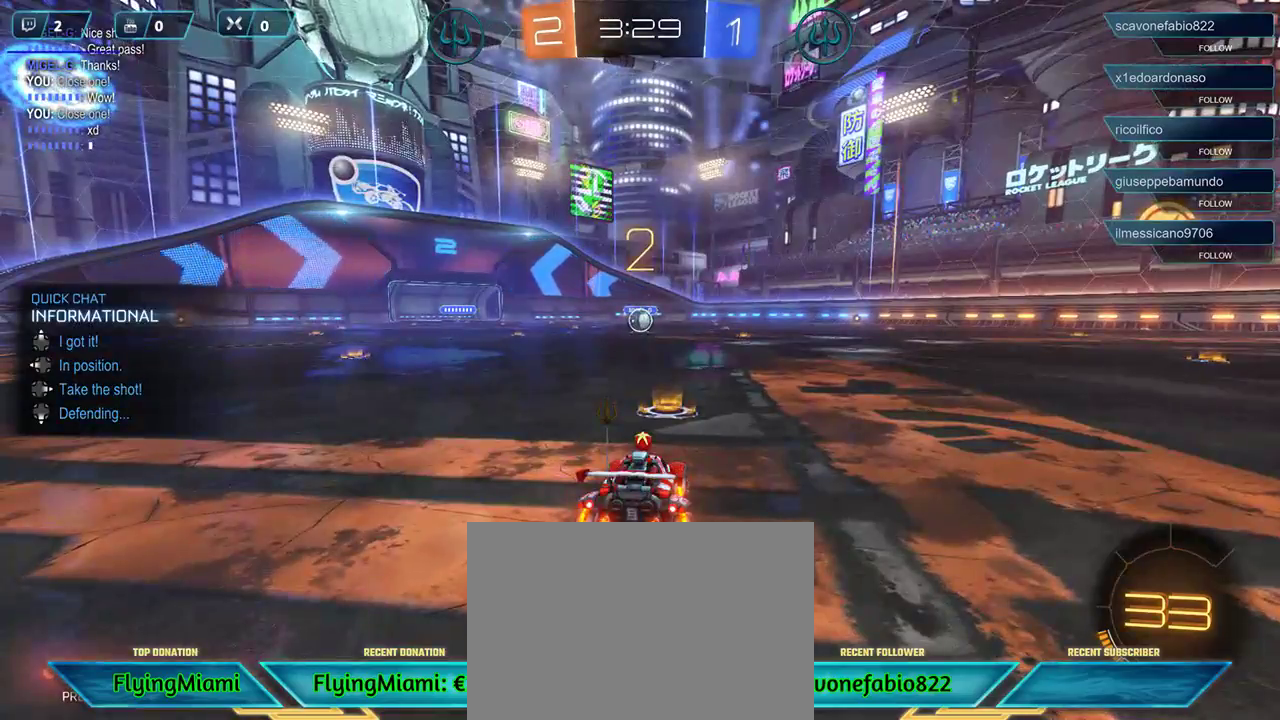
{"buttons": ["R2"], "left_stick": "center", "right_stick": "center", "events": []}
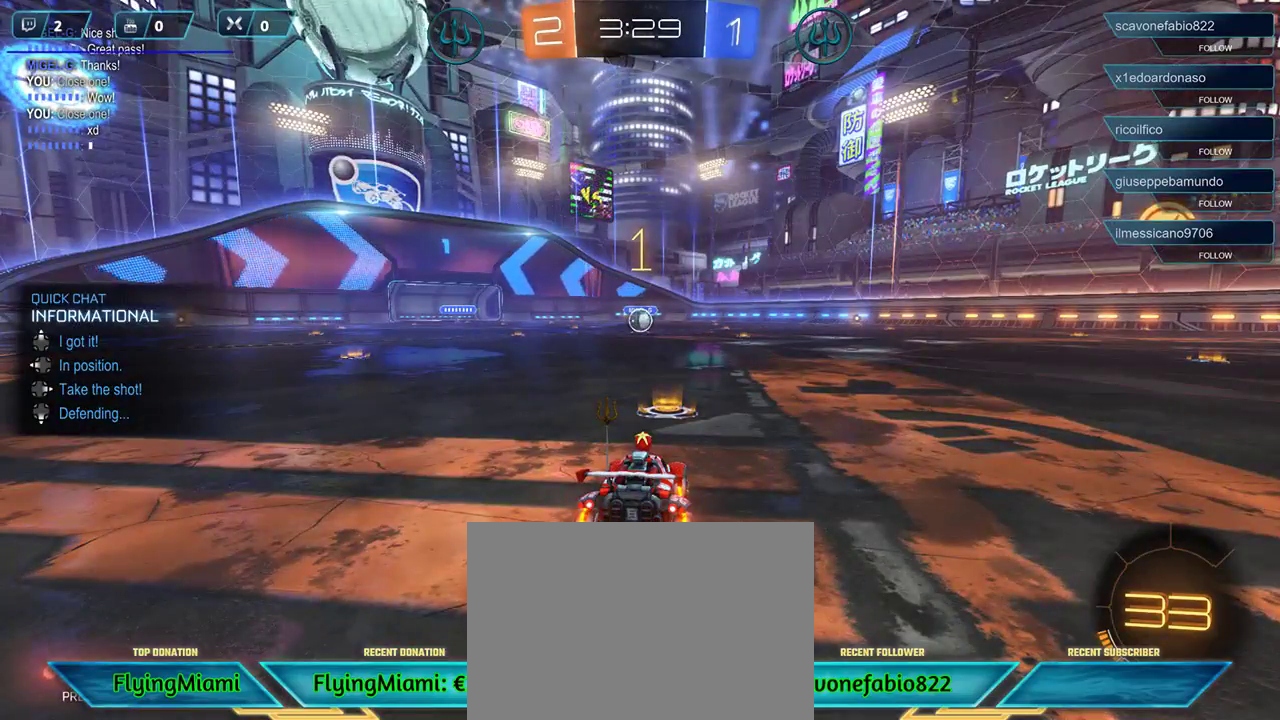
{"buttons": ["R2"], "left_stick": "center", "right_stick": "center", "events": []}
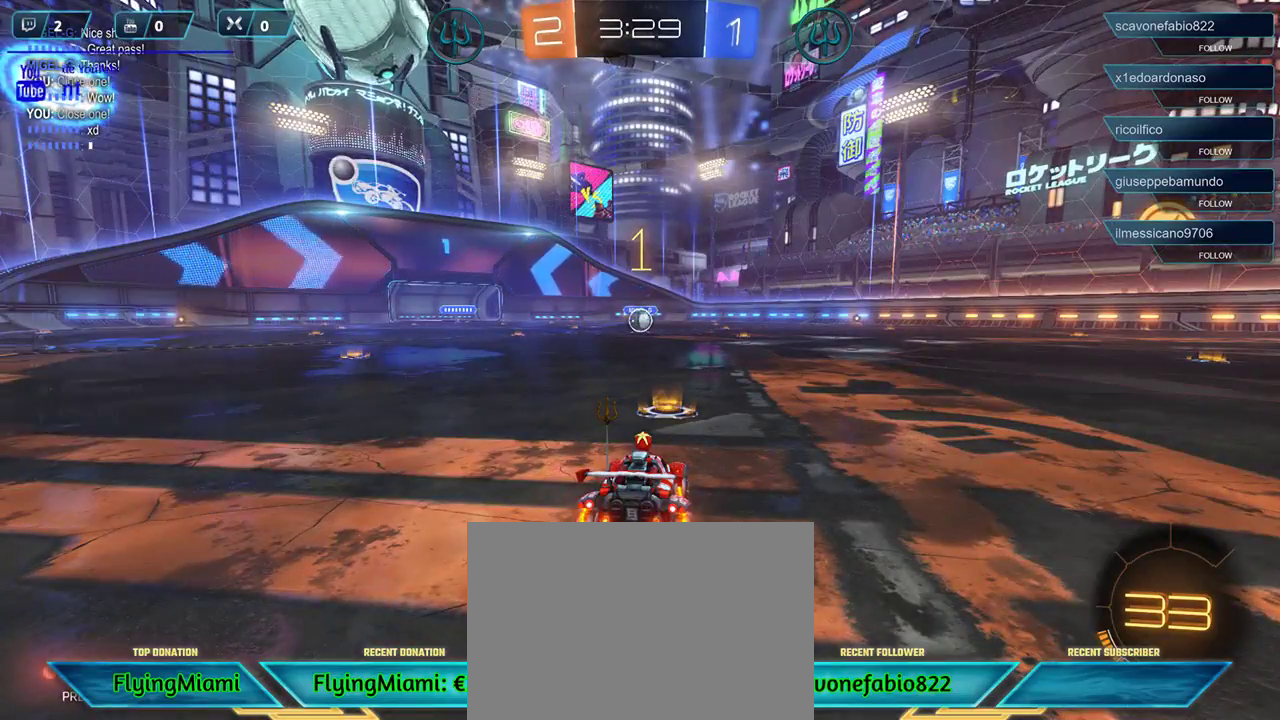
{"buttons": ["R1", "R2"], "left_stick": "left", "right_stick": "center", "events": [[233, "R1", "down"], [400, "left_stick", "left"]]}
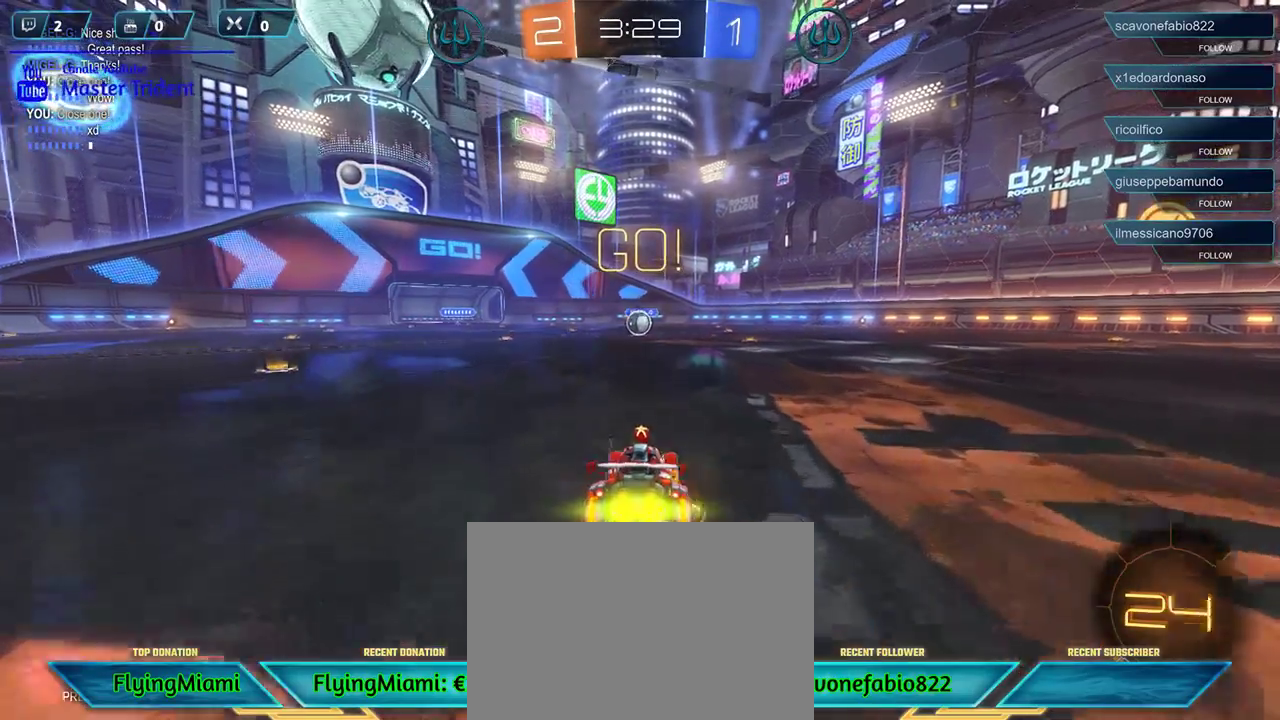
{"buttons": ["R2"], "left_stick": "center", "right_stick": "center", "events": [[200, "R1", "up"], [200, "left_stick", "center"]]}
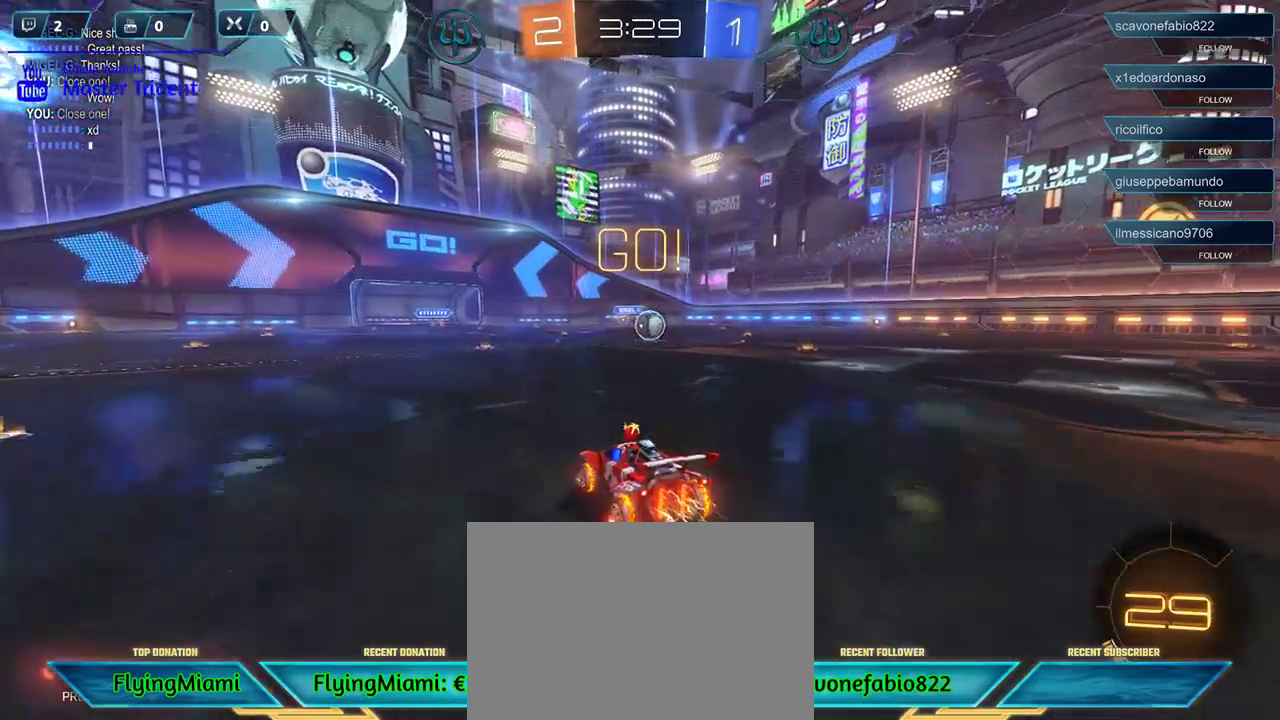
{"buttons": ["R1", "R2"], "left_stick": "right", "right_stick": "center", "events": [[67, "R1", "down"], [67, "left_stick", "right"]]}
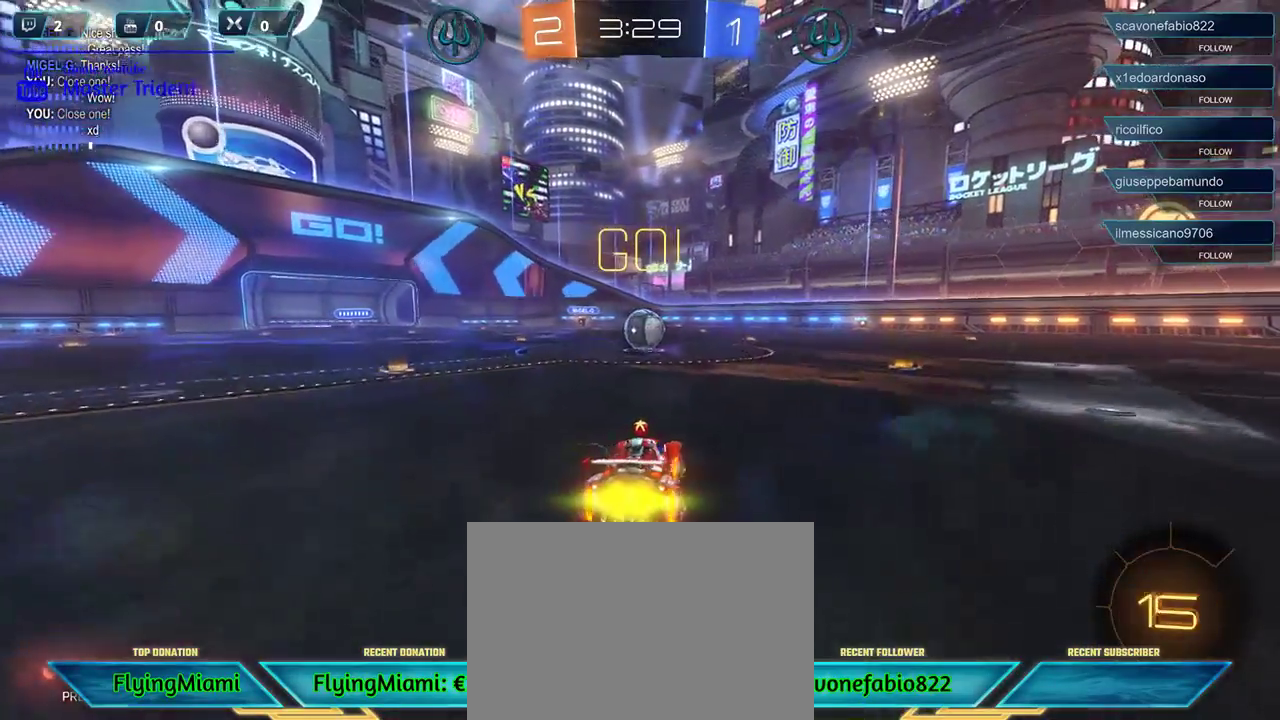
{"buttons": ["R2"], "left_stick": "center", "right_stick": "center", "events": [[33, "left_stick", "center"], [100, "left_stick", "left"], [167, "R1", "up"], [267, "left_stick", "center"], [400, "left_stick", "left"], [500, "left_stick", "center"]]}
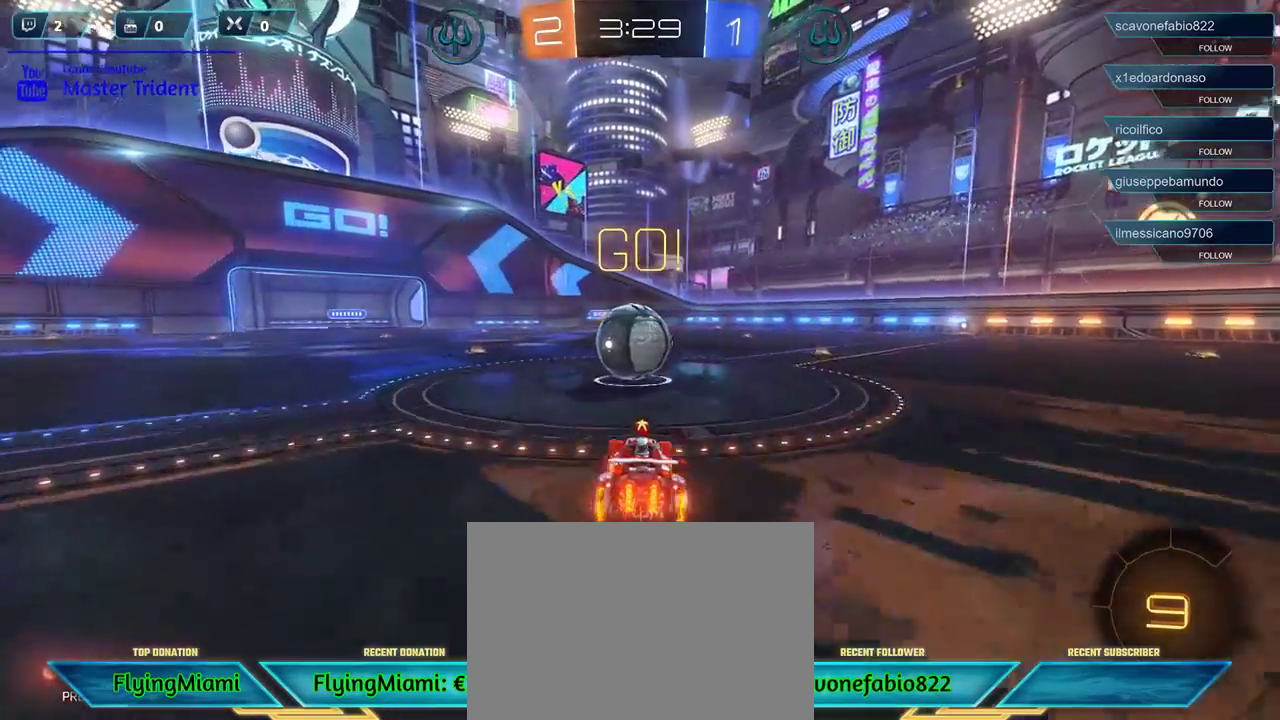
{"buttons": ["L3"], "left_stick": "left", "right_stick": "center", "events": [[200, "left_stick", "left"], [333, "A", "down"], [367, "L3", "down"], [433, "A", "up"], [467, "R2", "up"]]}
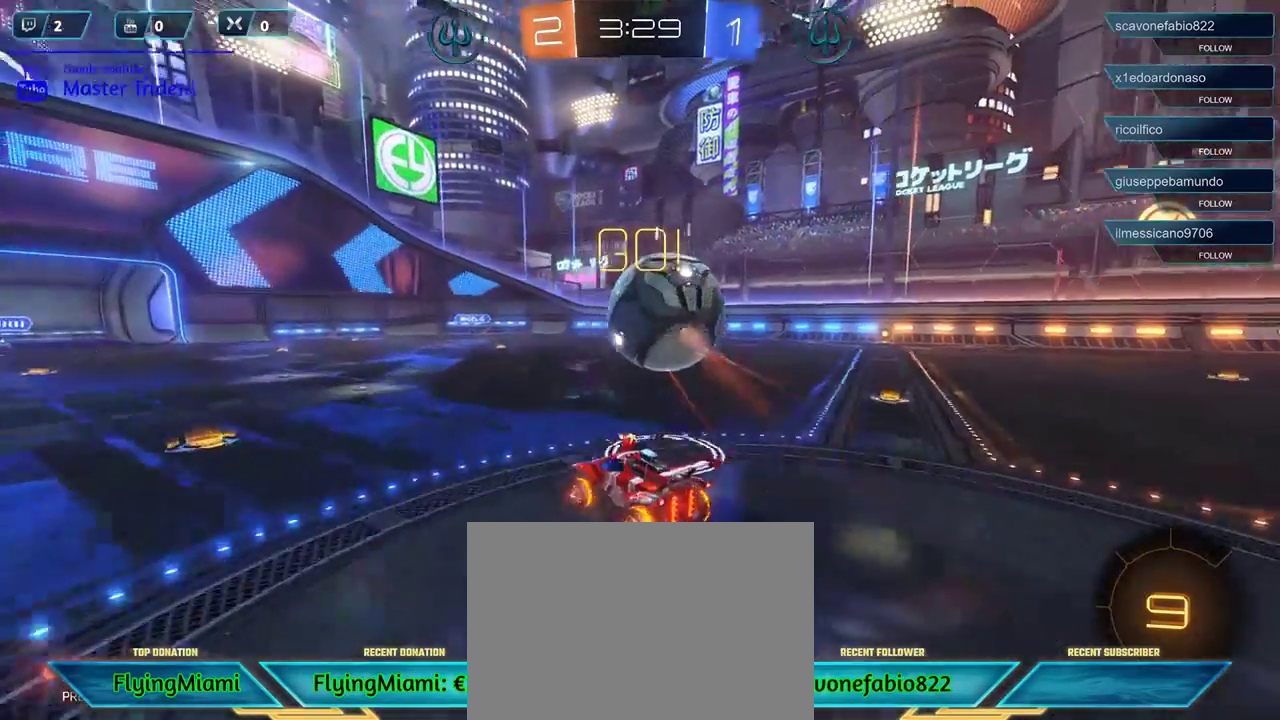
{"buttons": ["A"], "left_stick": "left", "right_stick": "center", "events": [[200, "L3", "up"], [367, "A", "down"], [433, "A", "up"], [500, "A", "down"]]}
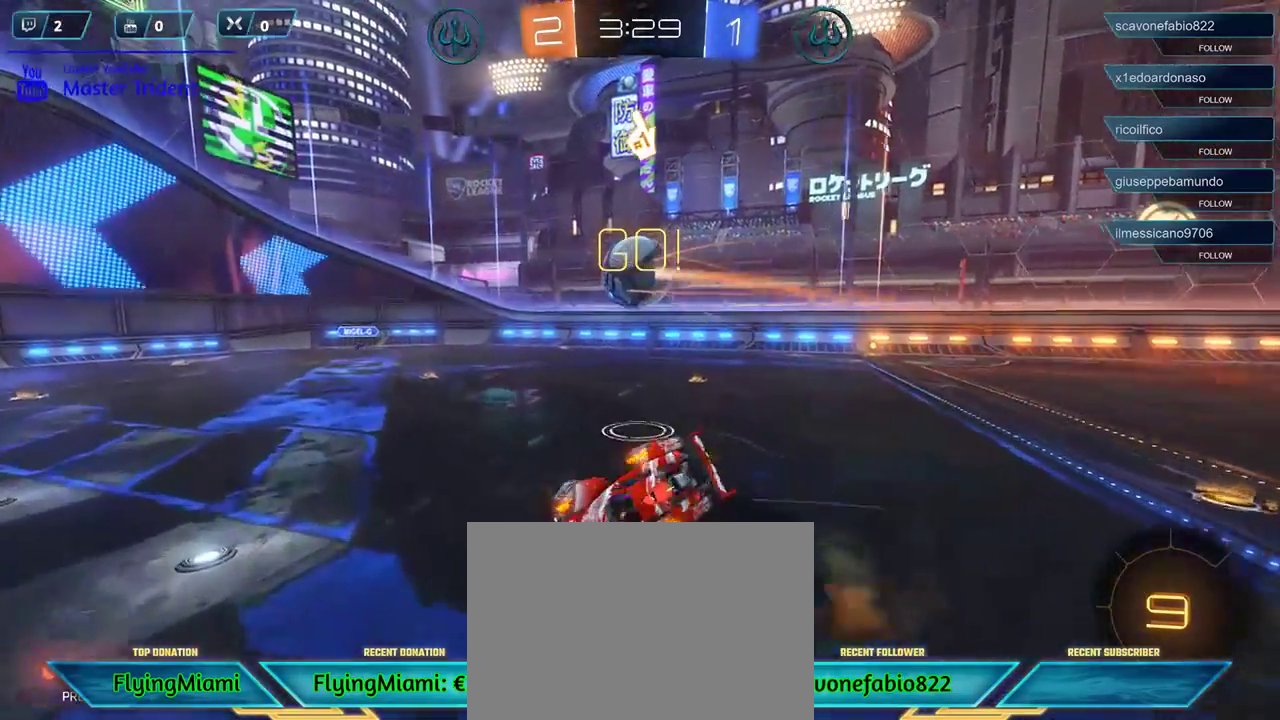
{"buttons": ["R2"], "left_stick": "left", "right_stick": "center", "events": [[67, "A", "up"], [433, "R2", "down"]]}
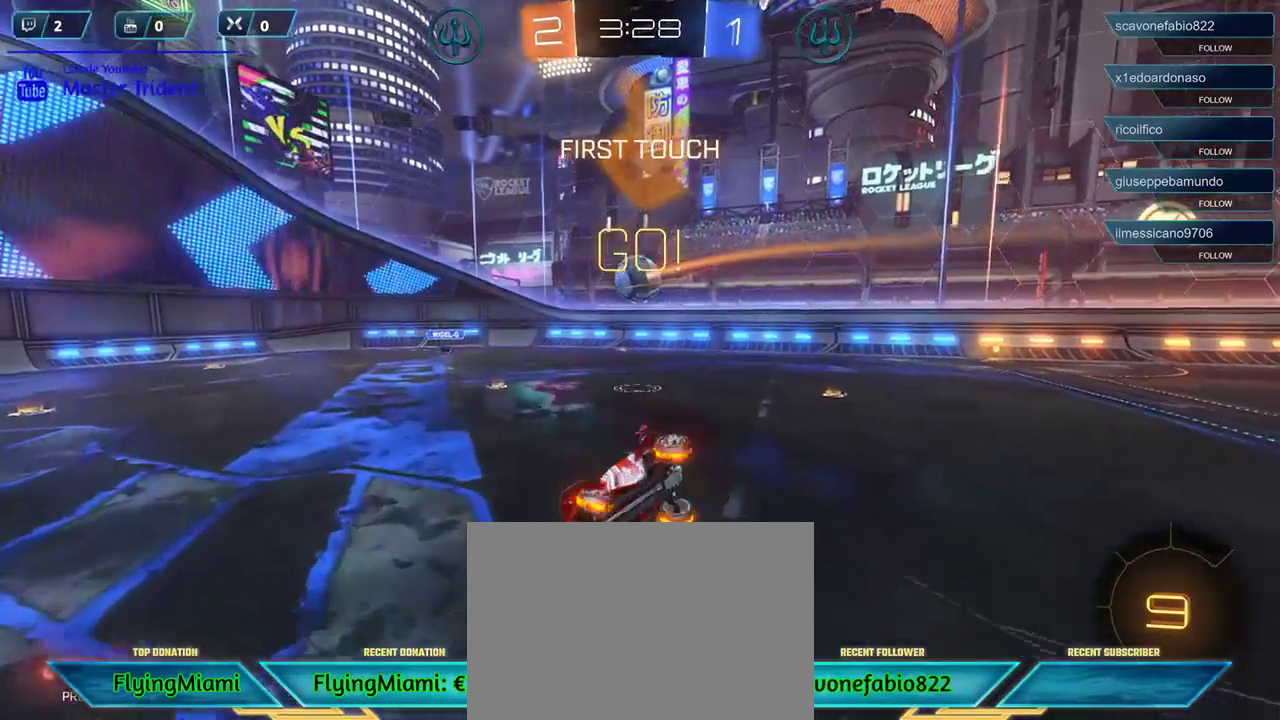
{"buttons": ["R2"], "left_stick": "center", "right_stick": "center", "events": [[333, "left_stick", "center"]]}
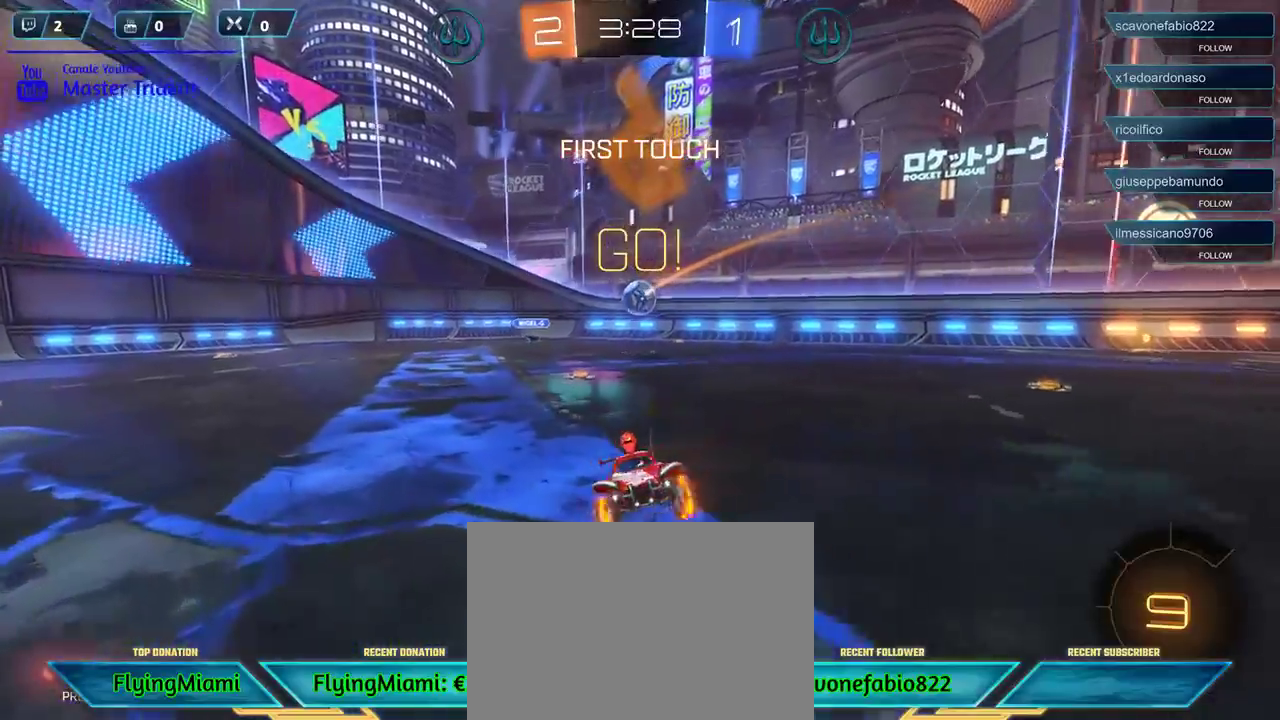
{"buttons": ["R2"], "left_stick": "center", "right_stick": "center", "events": []}
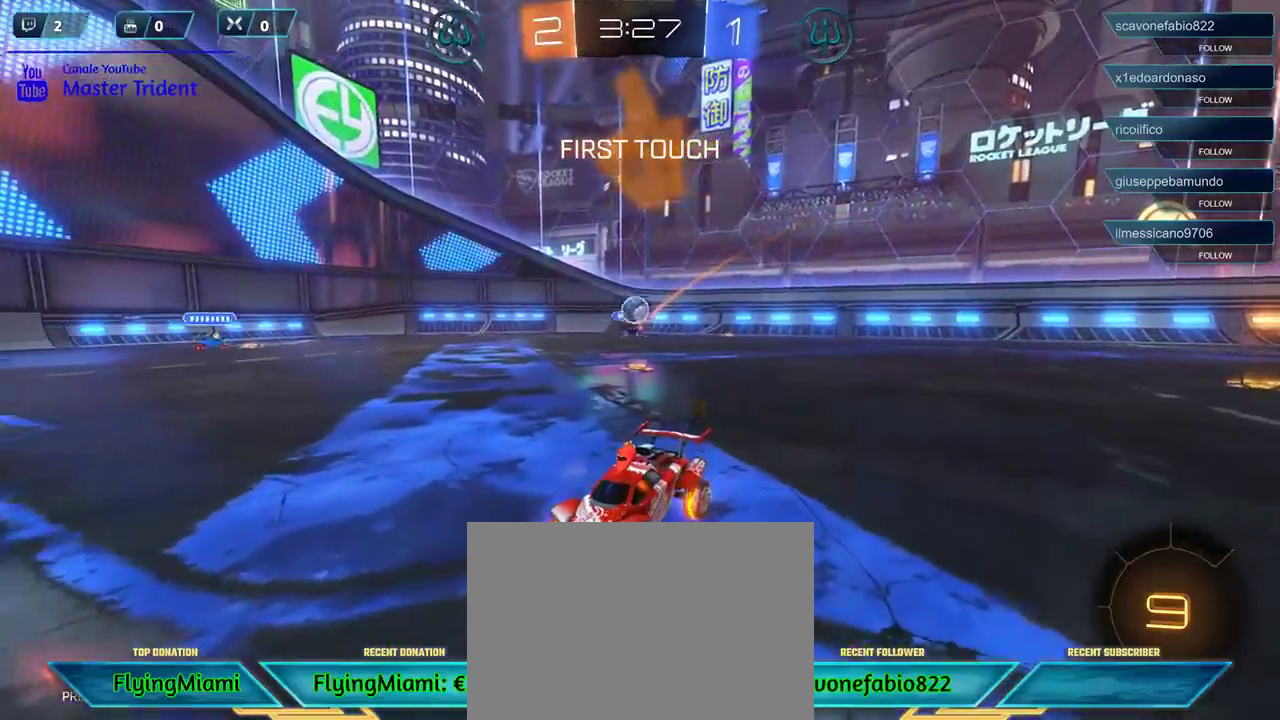
{"buttons": ["R2"], "left_stick": "center", "right_stick": "center", "events": [[133, "L1", "down"], [233, "L1", "up"]]}
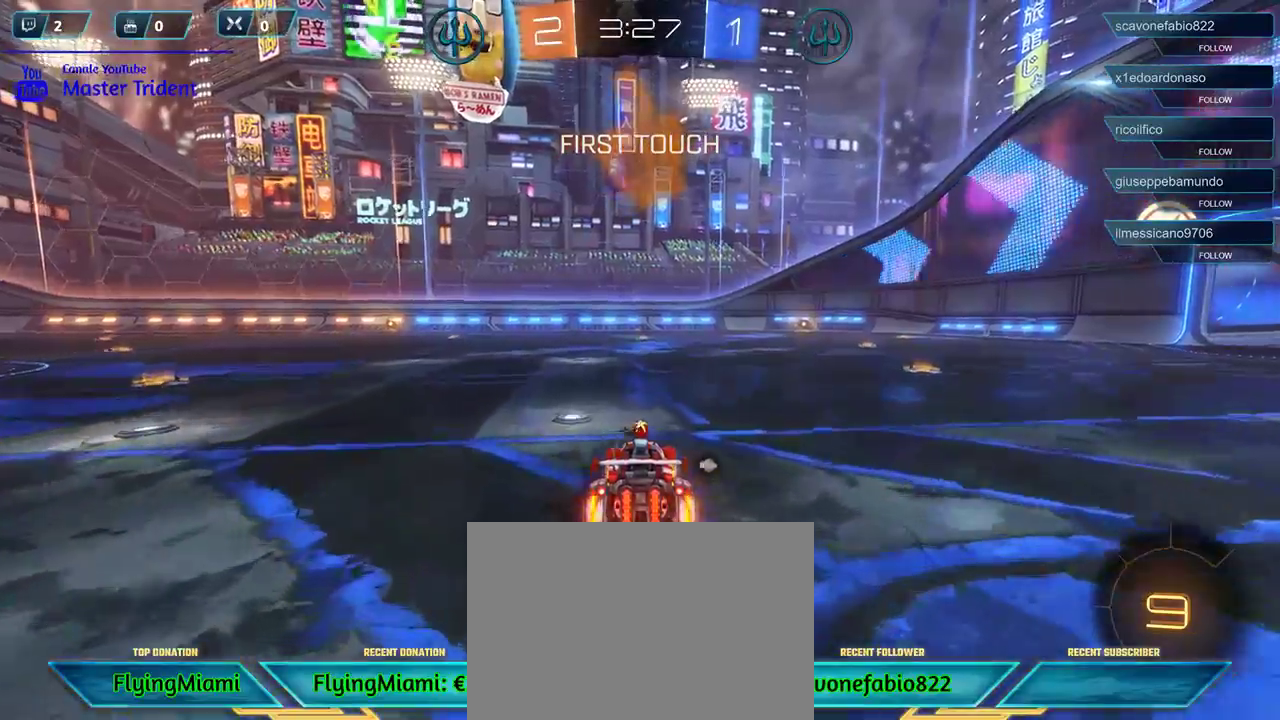
{"buttons": ["R2"], "left_stick": "left", "right_stick": "center", "events": [[33, "L1", "down"], [133, "L1", "up"], [233, "left_stick", "left"]]}
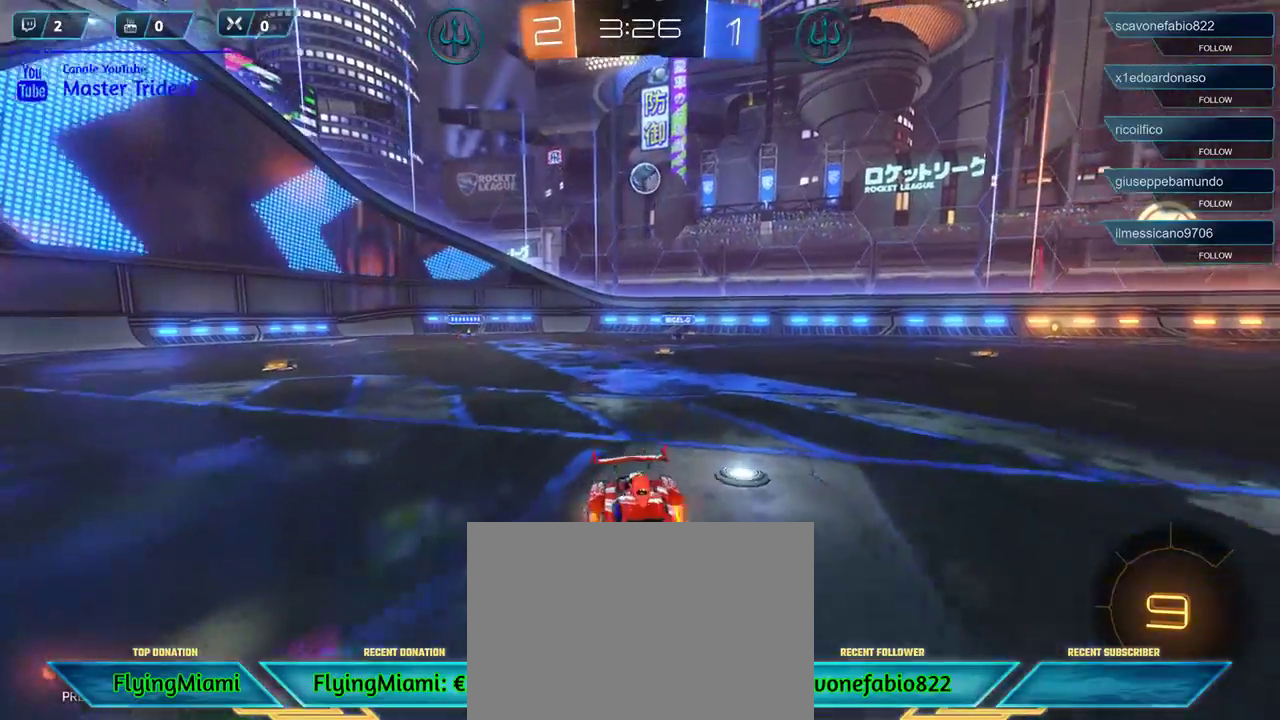
{"buttons": ["X"], "left_stick": "left", "right_stick": "center", "events": [[67, "left_stick", "center"], [267, "left_stick", "left"], [300, "R2", "up"], [367, "X", "down"]]}
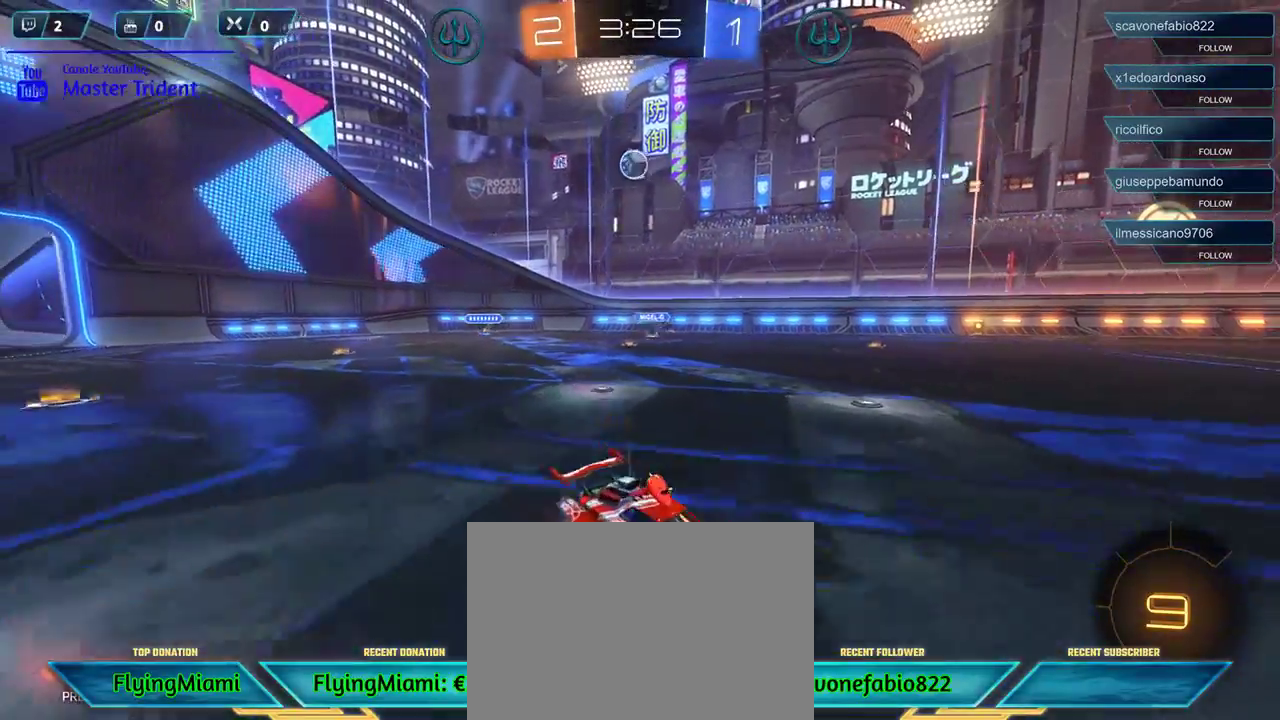
{"buttons": ["R2"], "left_stick": "center", "right_stick": "center", "events": [[33, "R2", "down"], [167, "X", "up"], [500, "left_stick", "center"]]}
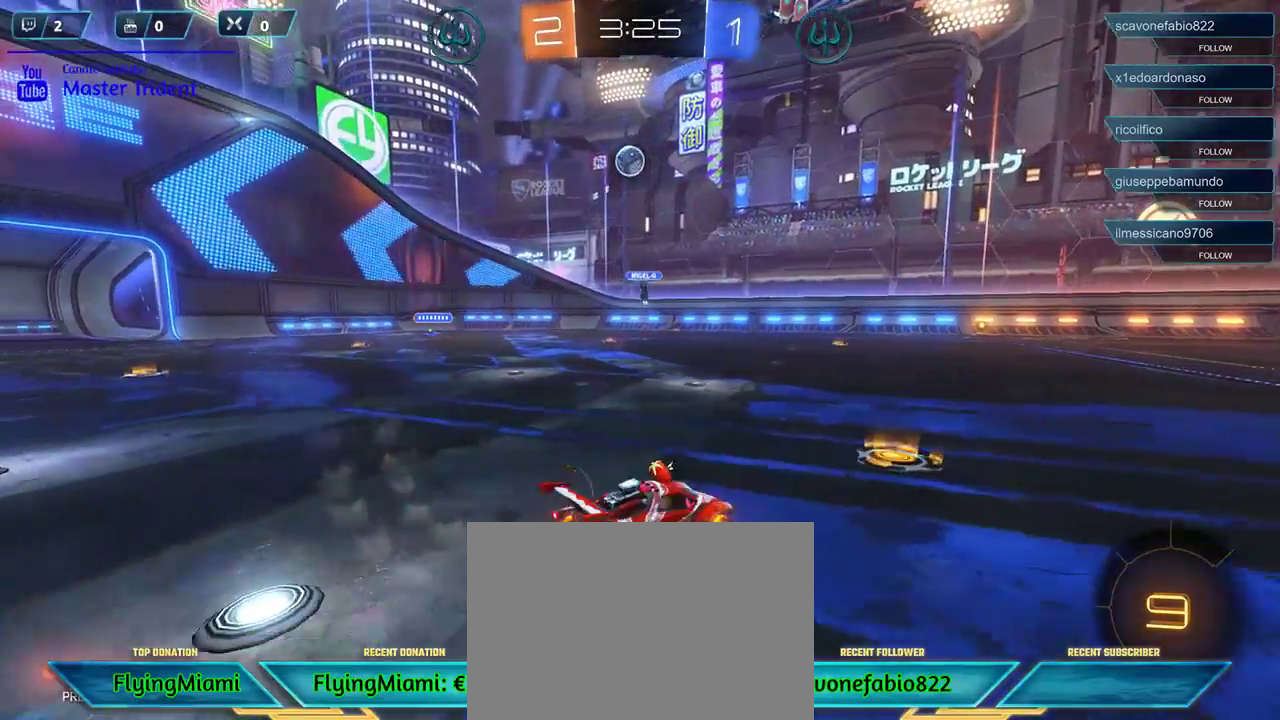
{"buttons": ["R2"], "left_stick": "center", "right_stick": "center", "events": [[133, "left_stick", "left"], [233, "left_stick", "center"]]}
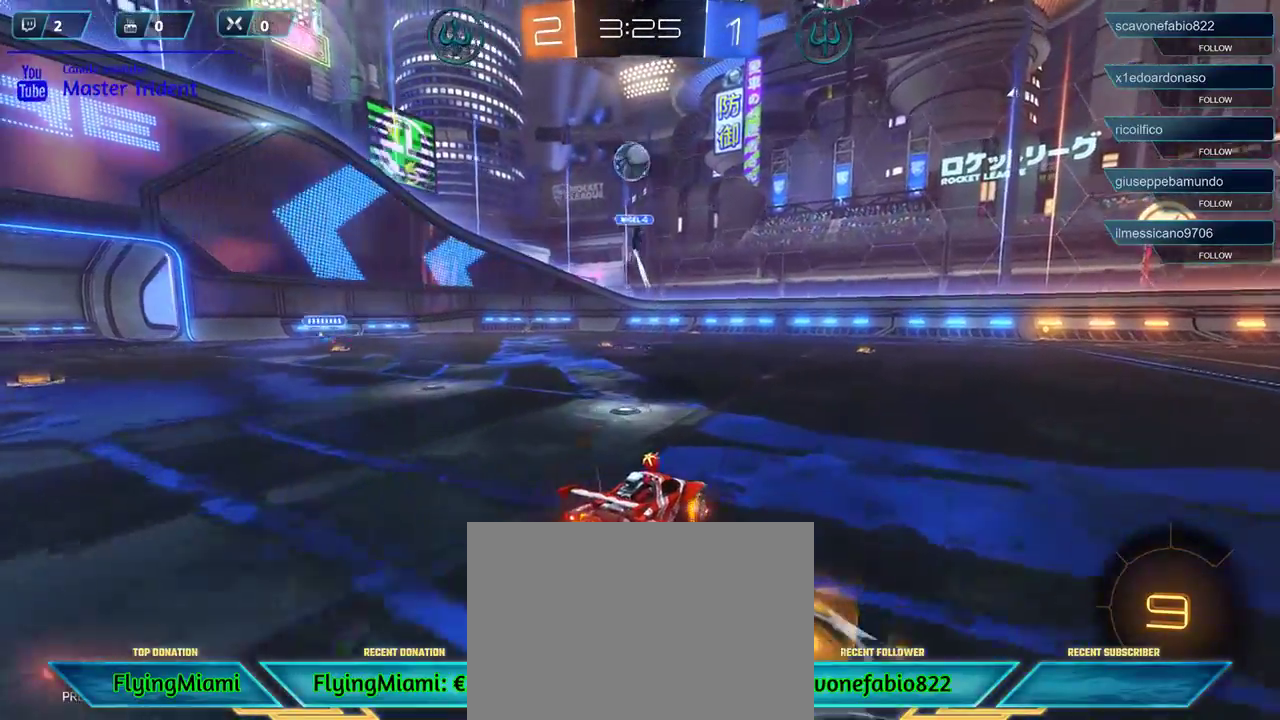
{"buttons": [], "left_stick": "center", "right_stick": "center", "events": [[33, "left_stick", "left"], [67, "R2", "up"], [233, "left_stick", "down"], [300, "left_stick", "center"]]}
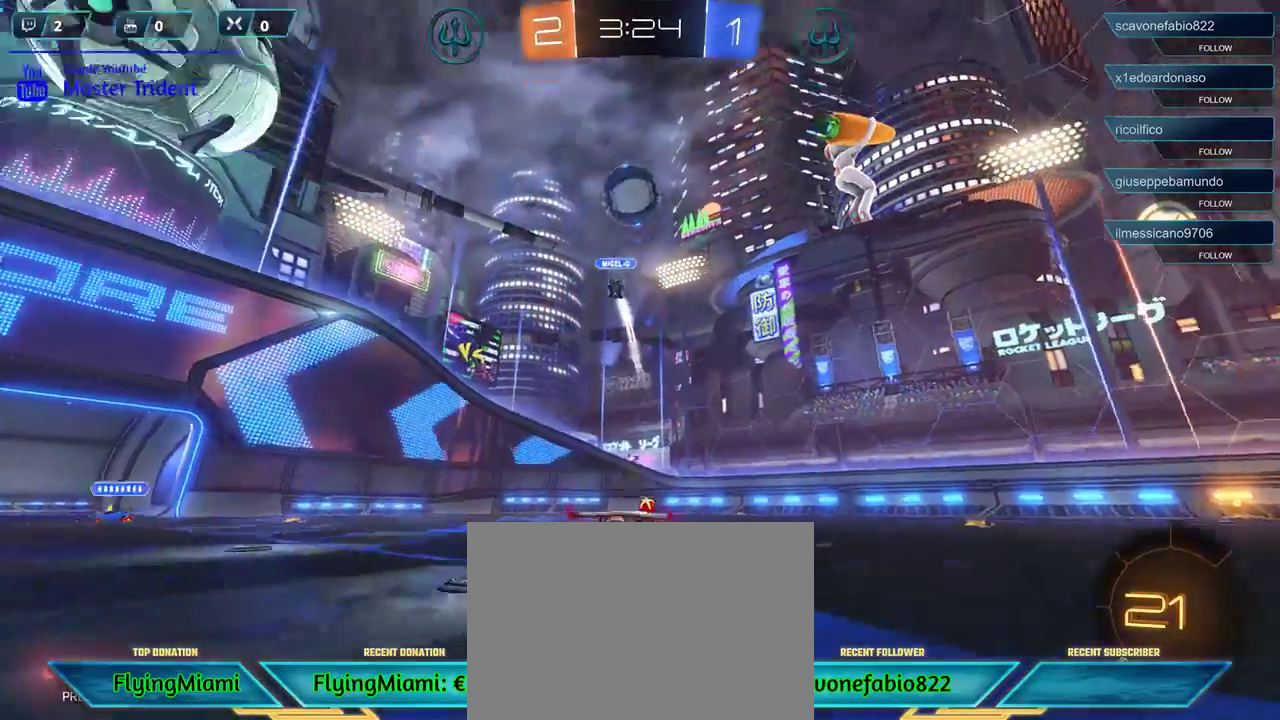
{"buttons": ["R1", "R2"], "left_stick": "center", "right_stick": "center", "events": [[67, "left_stick", "right"], [133, "R2", "down"], [333, "L1", "down"], [433, "L1", "up"], [467, "R1", "down"], [467, "left_stick", "center"]]}
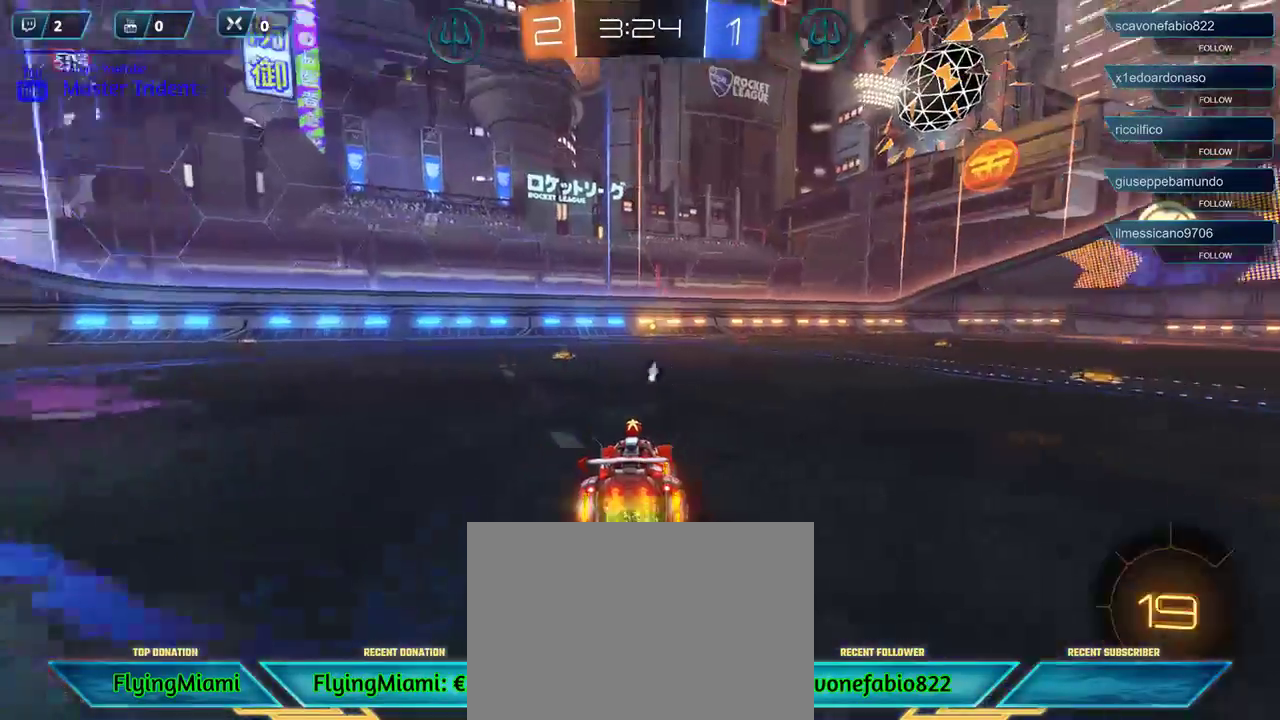
{"buttons": ["R1", "R2"], "left_stick": "center", "right_stick": "center", "events": [[233, "left_stick", "left"], [400, "left_stick", "center"]]}
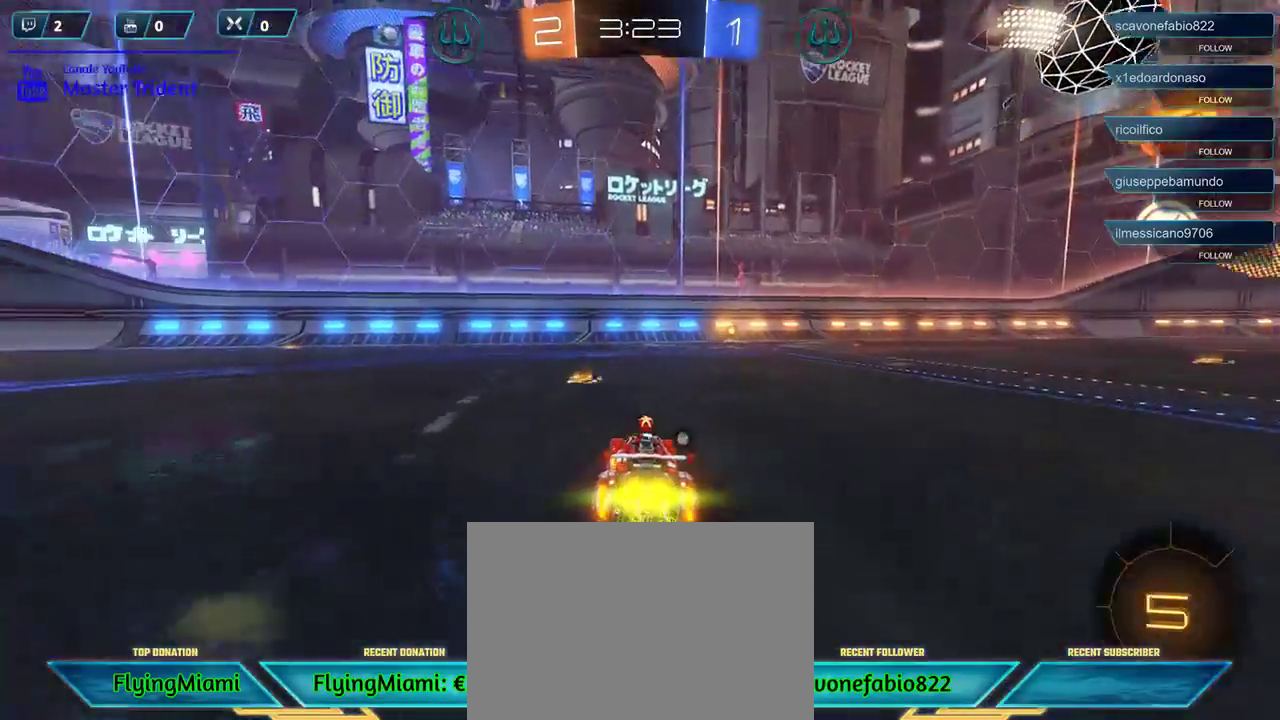
{"buttons": ["R1", "R2"], "left_stick": "center", "right_stick": "center", "events": [[67, "left_stick", "left"], [200, "left_stick", "center"], [267, "left_stick", "right"], [467, "left_stick", "center"]]}
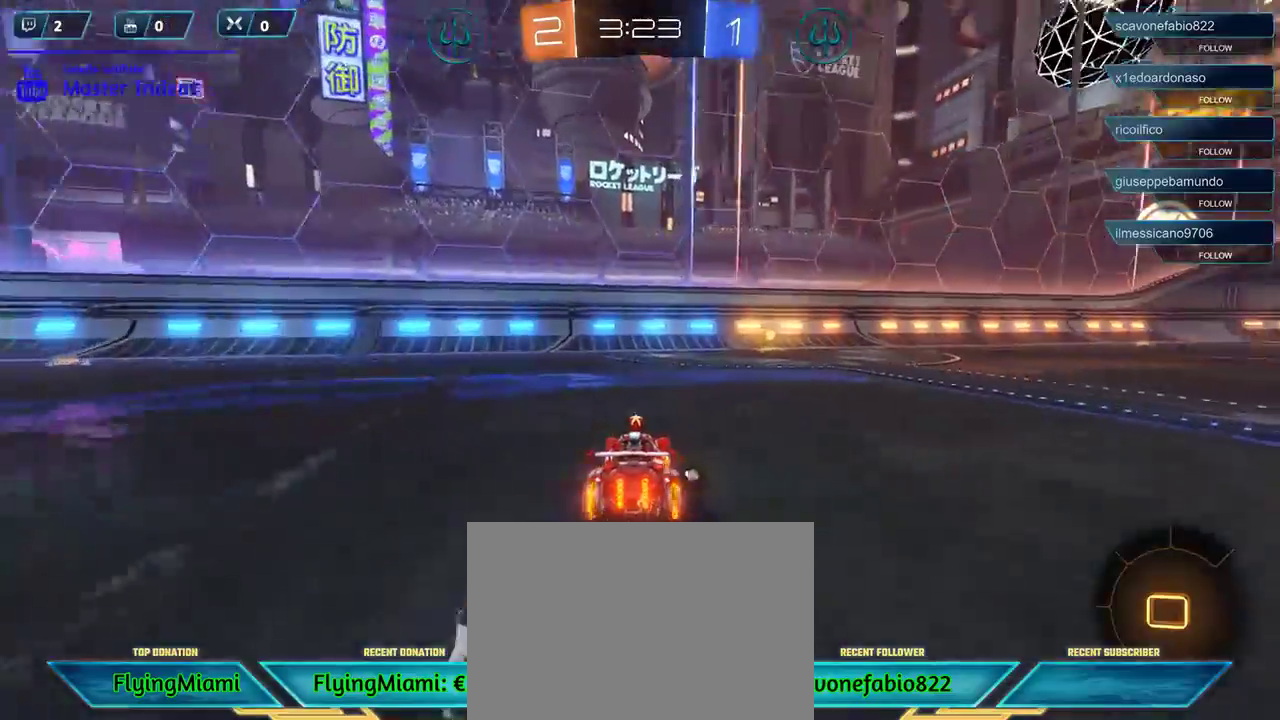
{"buttons": ["R1", "R2"], "left_stick": "center", "right_stick": "center", "events": [[233, "left_stick", "right"], [433, "left_stick", "center"]]}
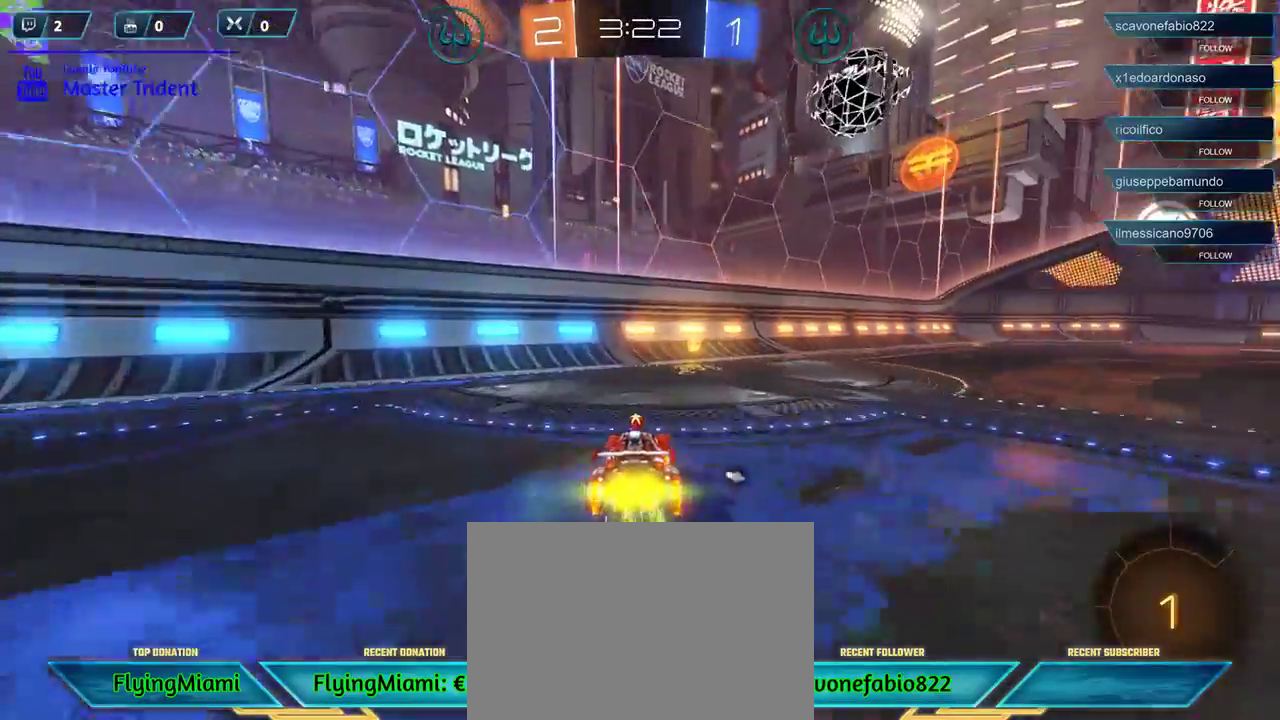
{"buttons": ["R2"], "left_stick": "right", "right_stick": "center", "events": [[133, "left_stick", "right"], [200, "L1", "down"], [233, "R1", "up"], [333, "L1", "up"]]}
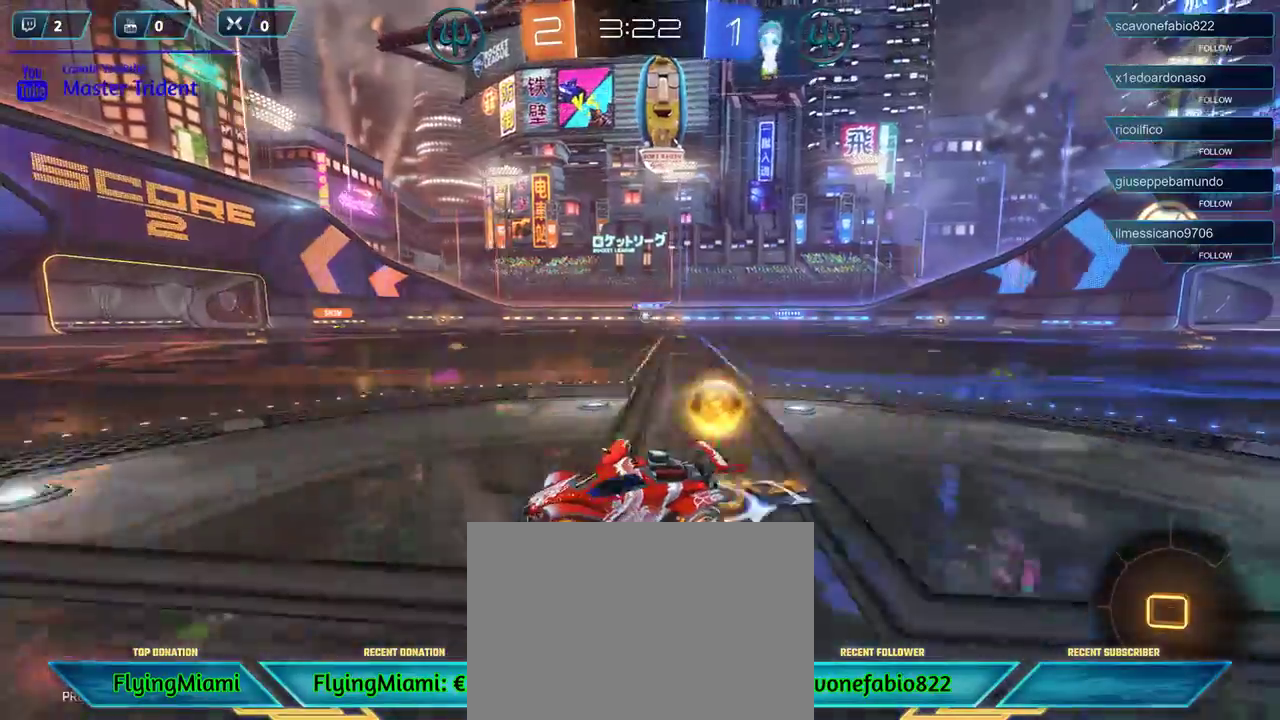
{"buttons": ["A", "R2"], "left_stick": "right", "right_stick": "center", "events": [[400, "A", "down"]]}